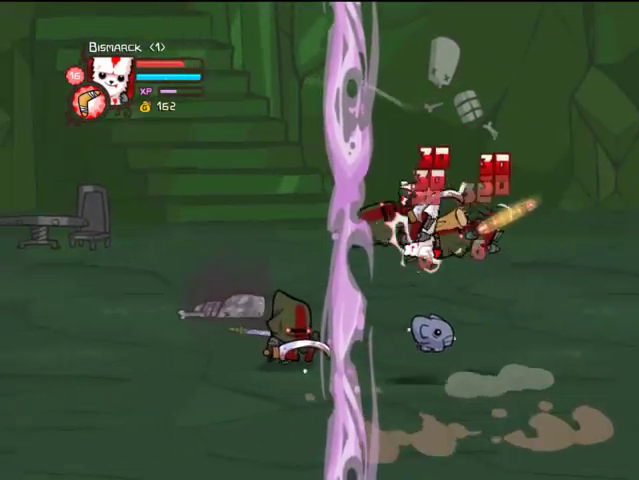
Gameplay with a controller (PlayStation layout); each line is a JSON object with the inputs held at the frame after it. "events" lists button and stick changes between this image and that frame as [ms after this image, input, new state], when the widget could be followed in between. Not read: L3 R3.
{"buttons": [], "left_stick": "center", "right_stick": "center", "events": [[100, "SQUARE", "up"], [200, "TRIANGLE", "down"], [333, "DPAD_LEFT", "up"], [333, "TRIANGLE", "up"], [367, "TRIANGLE", "down"], [500, "TRIANGLE", "up"]]}
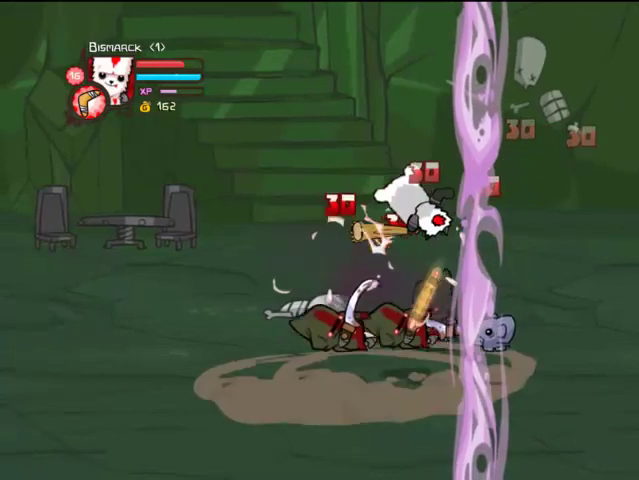
{"buttons": ["TRIANGLE"], "left_stick": "center", "right_stick": "center", "events": [[67, "DPAD_LEFT", "down"], [67, "TRIANGLE", "down"], [167, "DPAD_LEFT", "up"], [233, "TRIANGLE", "up"], [333, "DPAD_LEFT", "down"], [333, "SQUARE", "down"], [400, "SQUARE", "up"], [467, "DPAD_LEFT", "up"], [467, "TRIANGLE", "down"]]}
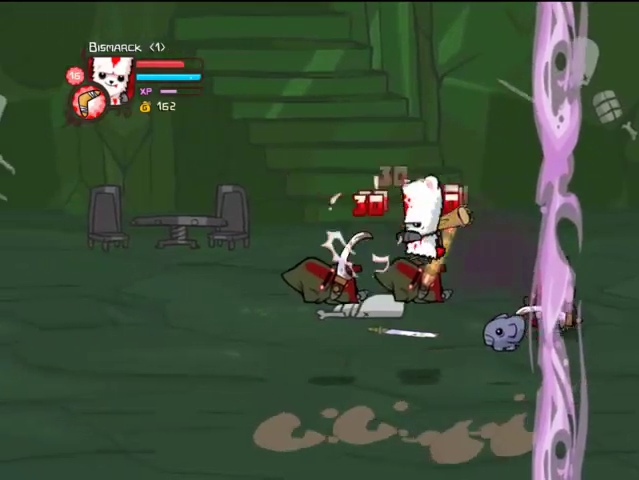
{"buttons": ["DPAD_RIGHT"], "left_stick": "center", "right_stick": "center", "events": [[100, "TRIANGLE", "up"], [133, "DPAD_UP", "down"], [133, "TRIANGLE", "down"], [233, "DPAD_RIGHT", "down"], [267, "DPAD_UP", "up"], [467, "TRIANGLE", "up"]]}
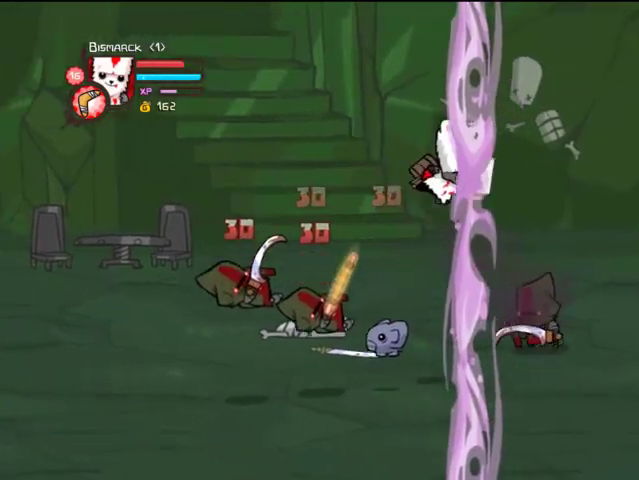
{"buttons": ["SQUARE", "DPAD_RIGHT"], "left_stick": "center", "right_stick": "center", "events": [[67, "SQUARE", "down"], [167, "DPAD_UP", "down"], [167, "SQUARE", "up"], [267, "SQUARE", "down"], [300, "DPAD_UP", "up"], [333, "DPAD_UP", "down"], [367, "SQUARE", "up"], [433, "SQUARE", "down"], [467, "DPAD_UP", "up"]]}
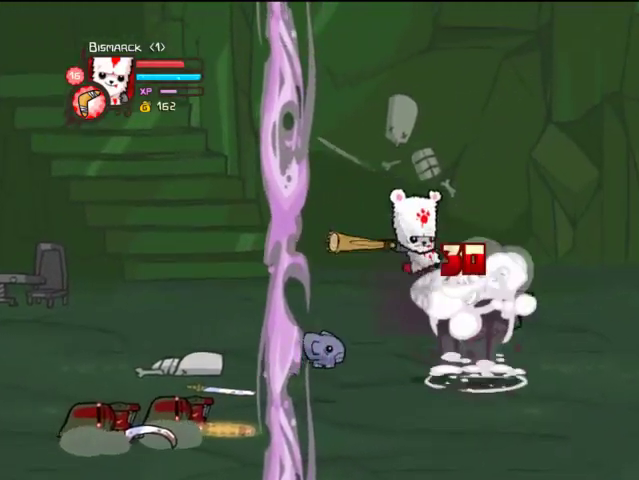
{"buttons": ["TRIANGLE", "DPAD_RIGHT"], "left_stick": "center", "right_stick": "center", "events": [[33, "SQUARE", "up"], [133, "SQUARE", "down"], [267, "SQUARE", "up"], [367, "TRIANGLE", "down"]]}
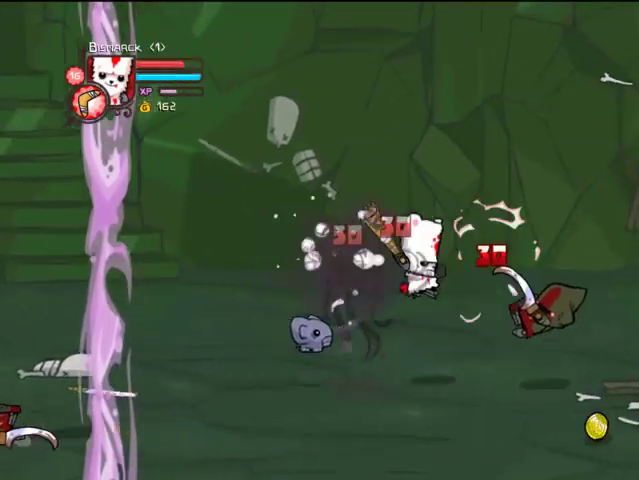
{"buttons": ["DPAD_RIGHT"], "left_stick": "center", "right_stick": "center", "events": [[467, "TRIANGLE", "up"]]}
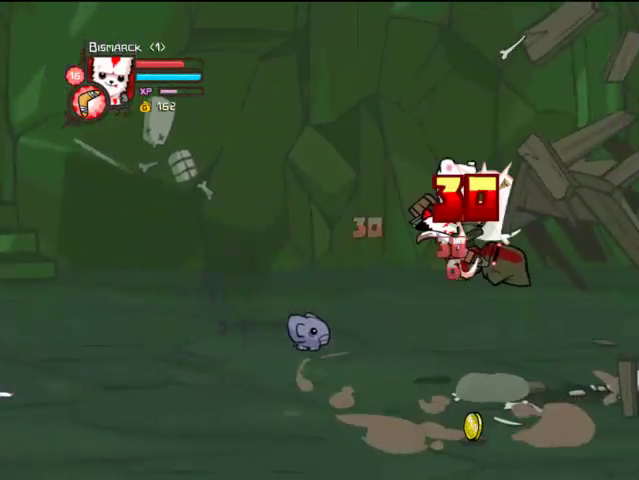
{"buttons": ["TRIANGLE", "DPAD_RIGHT"], "left_stick": "center", "right_stick": "center", "events": [[33, "SQUARE", "down"], [167, "SQUARE", "up"], [233, "SQUARE", "down"], [367, "SQUARE", "up"], [433, "TRIANGLE", "down"]]}
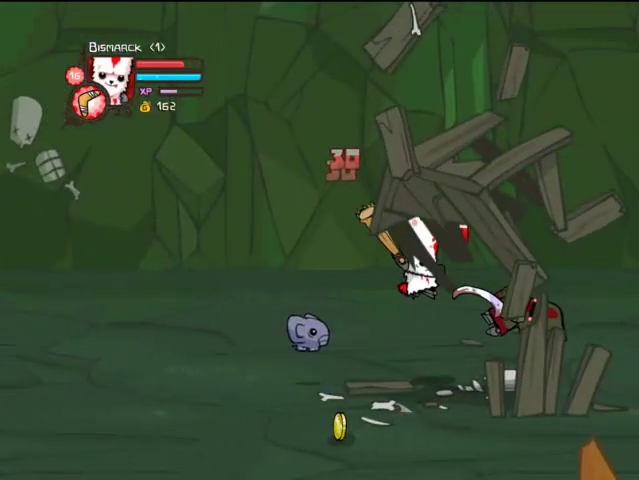
{"buttons": ["DPAD_RIGHT"], "left_stick": "center", "right_stick": "center", "events": [[100, "TRIANGLE", "up"], [133, "TRIANGLE", "down"], [267, "TRIANGLE", "up"], [300, "TRIANGLE", "down"], [467, "TRIANGLE", "up"]]}
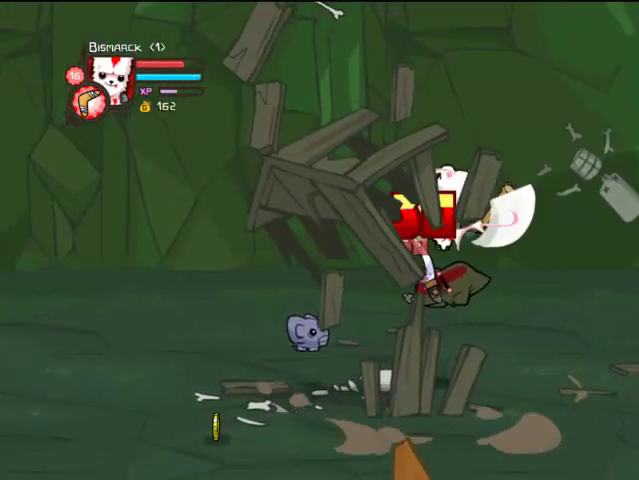
{"buttons": ["DPAD_DOWN", "DPAD_RIGHT"], "left_stick": "center", "right_stick": "center", "events": [[300, "DPAD_DOWN", "down"]]}
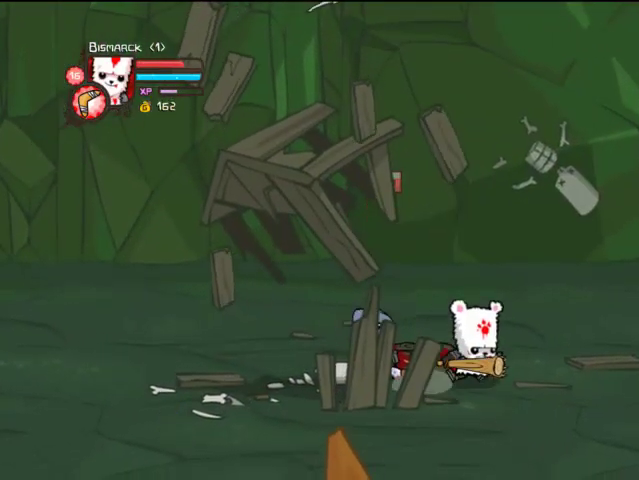
{"buttons": ["DPAD_RIGHT"], "left_stick": "center", "right_stick": "center", "events": [[233, "DPAD_DOWN", "up"]]}
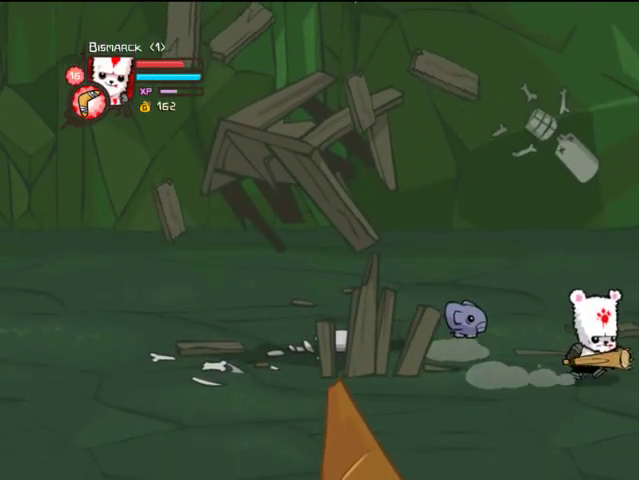
{"buttons": ["DPAD_RIGHT"], "left_stick": "center", "right_stick": "center", "events": []}
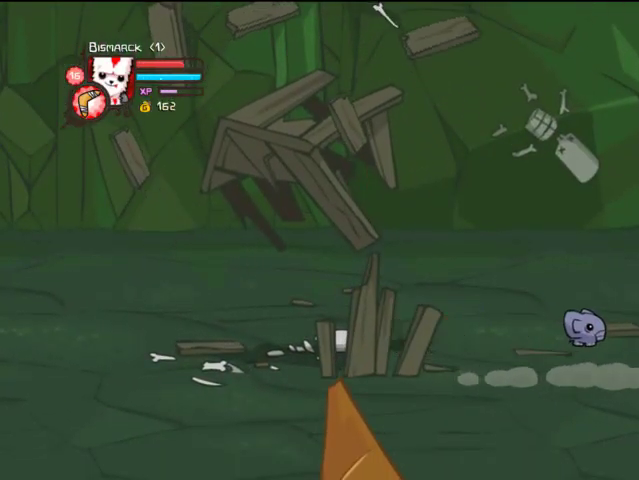
{"buttons": ["DPAD_RIGHT"], "left_stick": "center", "right_stick": "center", "events": []}
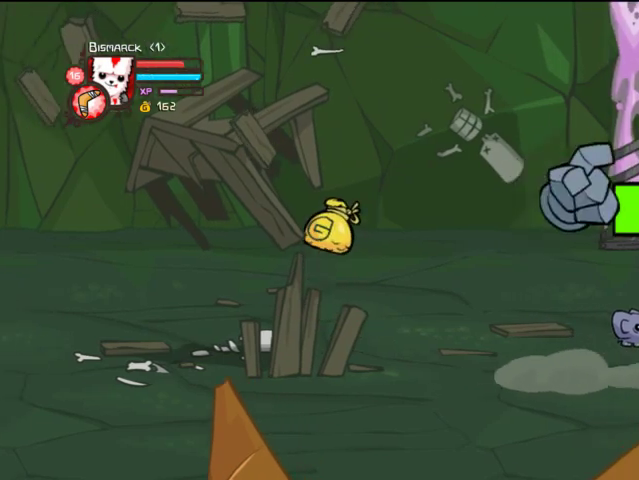
{"buttons": ["DPAD_RIGHT"], "left_stick": "center", "right_stick": "center", "events": []}
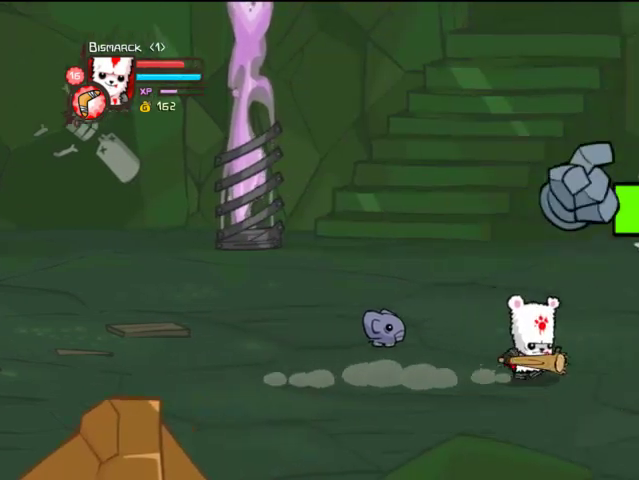
{"buttons": ["DPAD_RIGHT"], "left_stick": "center", "right_stick": "center", "events": []}
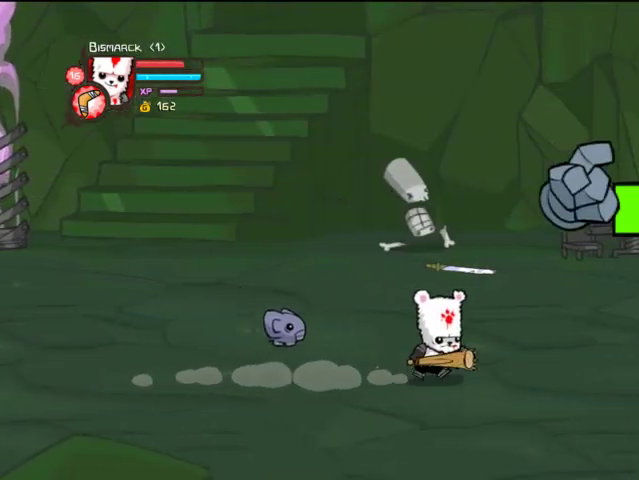
{"buttons": ["DPAD_RIGHT"], "left_stick": "center", "right_stick": "center", "events": [[300, "TRIANGLE", "down"], [500, "TRIANGLE", "up"]]}
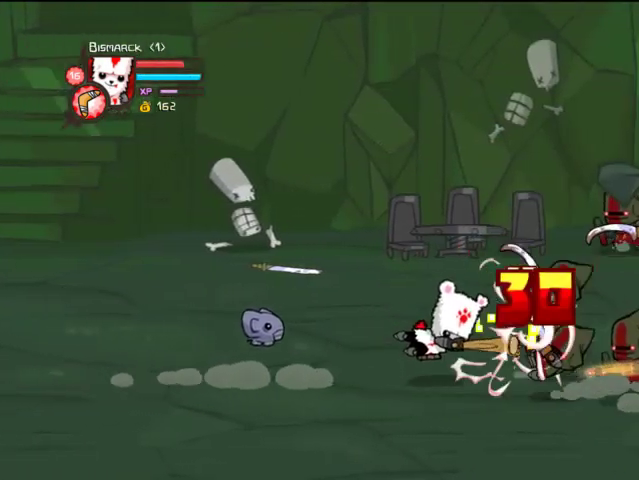
{"buttons": ["CROSS", "SQUARE", "DPAD_RIGHT"], "left_stick": "center", "right_stick": "center", "events": [[433, "CROSS", "down"], [500, "SQUARE", "down"]]}
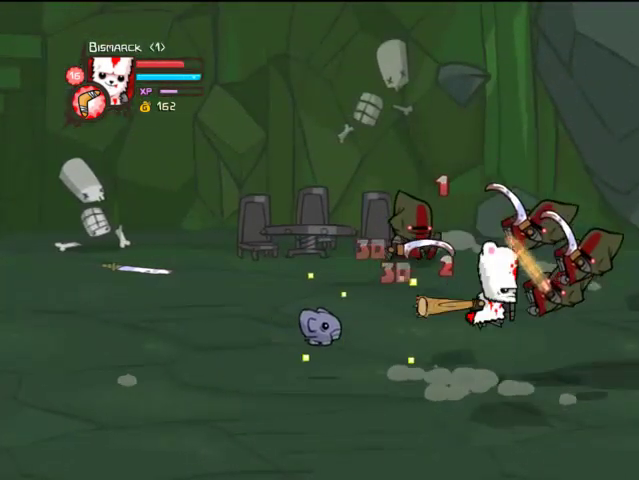
{"buttons": ["DPAD_RIGHT"], "left_stick": "center", "right_stick": "center", "events": [[100, "CROSS", "up"], [100, "SQUARE", "up"], [167, "SQUARE", "down"], [267, "SQUARE", "up"], [367, "TRIANGLE", "down"], [500, "TRIANGLE", "up"]]}
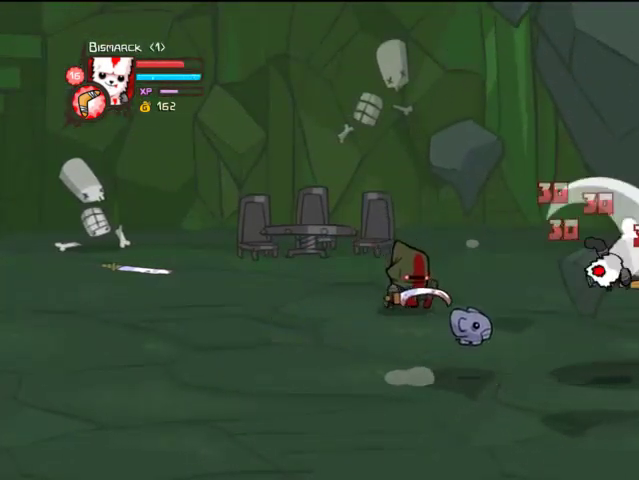
{"buttons": ["SQUARE"], "left_stick": "center", "right_stick": "center", "events": [[33, "TRIANGLE", "down"], [167, "TRIANGLE", "up"], [200, "TRIANGLE", "down"], [367, "TRIANGLE", "up"], [433, "DPAD_RIGHT", "up"], [467, "SQUARE", "down"]]}
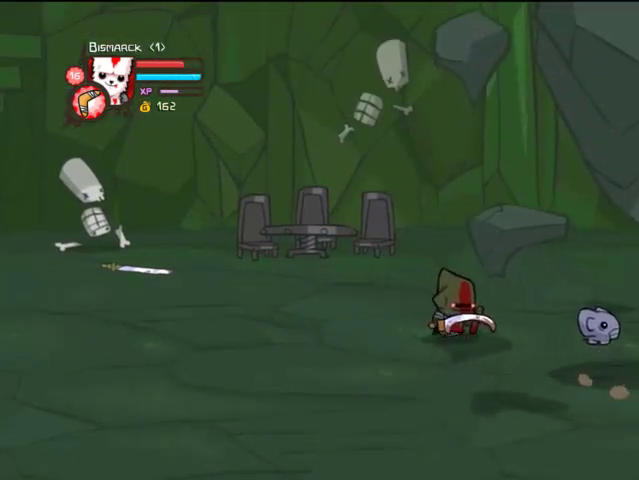
{"buttons": [], "left_stick": "center", "right_stick": "center", "events": [[67, "SQUARE", "up"], [133, "SQUARE", "down"], [233, "SQUARE", "up"], [267, "DPAD_RIGHT", "down"], [333, "TRIANGLE", "down"], [400, "DPAD_RIGHT", "up"], [467, "TRIANGLE", "up"]]}
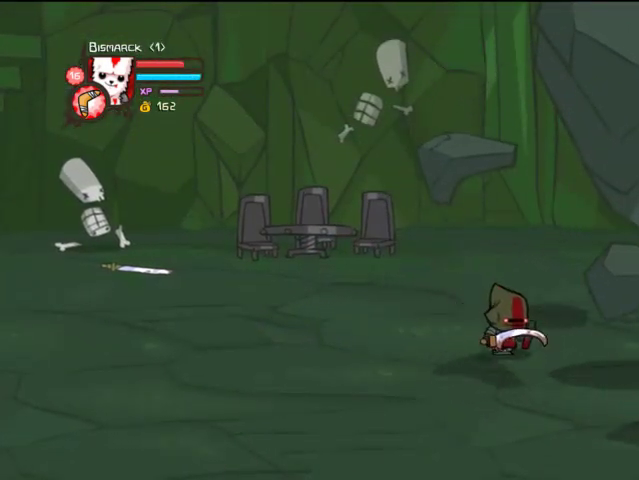
{"buttons": [], "left_stick": "center", "right_stick": "center", "events": [[33, "TRIANGLE", "down"], [133, "DPAD_RIGHT", "down"], [167, "TRIANGLE", "up"], [200, "TRIANGLE", "down"], [233, "DPAD_RIGHT", "up"], [367, "TRIANGLE", "up"]]}
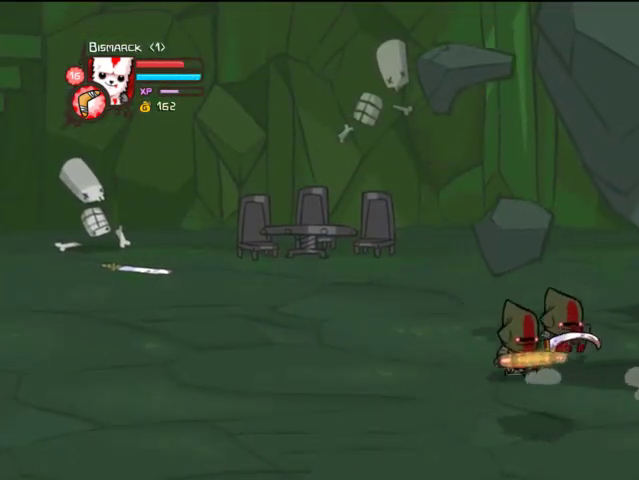
{"buttons": ["DPAD_RIGHT"], "left_stick": "center", "right_stick": "center", "events": [[133, "DPAD_DOWN", "down"], [133, "DPAD_RIGHT", "down"], [233, "DPAD_RIGHT", "up"], [400, "DPAD_RIGHT", "down"], [500, "DPAD_DOWN", "up"]]}
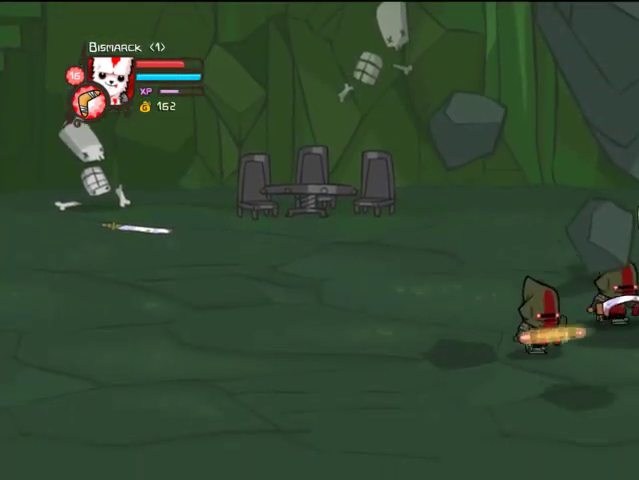
{"buttons": ["DPAD_LEFT"], "left_stick": "center", "right_stick": "center", "events": [[67, "DPAD_RIGHT", "up"], [67, "DPAD_UP", "down"], [133, "DPAD_LEFT", "down"], [367, "CROSS", "down"], [400, "SQUARE", "down"], [467, "DPAD_UP", "up"], [500, "CROSS", "up"], [500, "SQUARE", "up"]]}
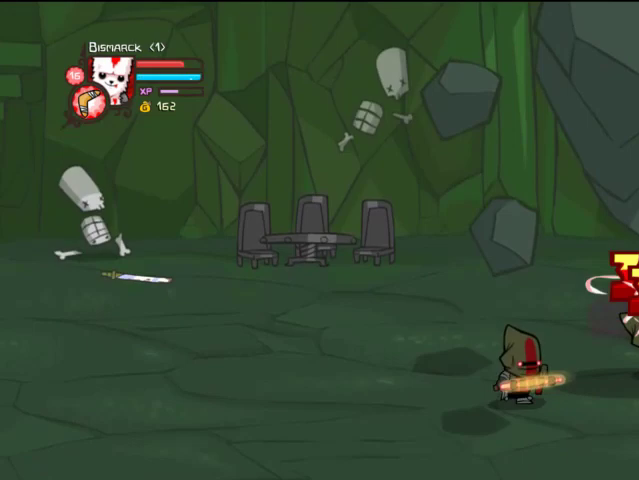
{"buttons": ["TRIANGLE"], "left_stick": "center", "right_stick": "center", "events": [[67, "SQUARE", "down"], [200, "SQUARE", "up"], [233, "DPAD_LEFT", "up"], [267, "DPAD_LEFT", "down"], [300, "TRIANGLE", "down"], [400, "TRIANGLE", "up"], [467, "DPAD_LEFT", "up"], [467, "TRIANGLE", "down"]]}
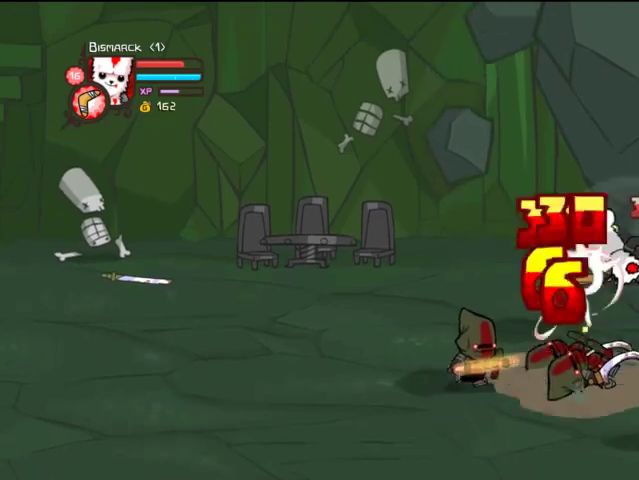
{"buttons": ["SQUARE", "DPAD_LEFT"], "left_stick": "center", "right_stick": "center", "events": [[67, "TRIANGLE", "up"], [100, "TRIANGLE", "down"], [267, "TRIANGLE", "up"], [300, "DPAD_LEFT", "down"], [433, "SQUARE", "down"]]}
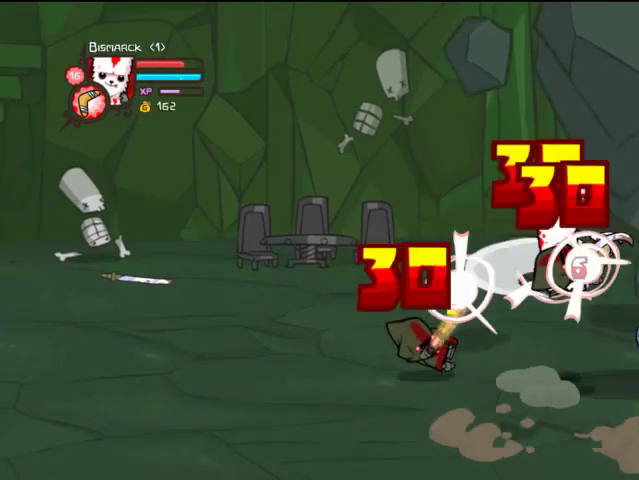
{"buttons": ["TRIANGLE", "DPAD_LEFT"], "left_stick": "center", "right_stick": "center", "events": [[33, "SQUARE", "up"], [100, "SQUARE", "down"], [233, "SQUARE", "up"], [333, "TRIANGLE", "down"], [433, "TRIANGLE", "up"], [500, "TRIANGLE", "down"]]}
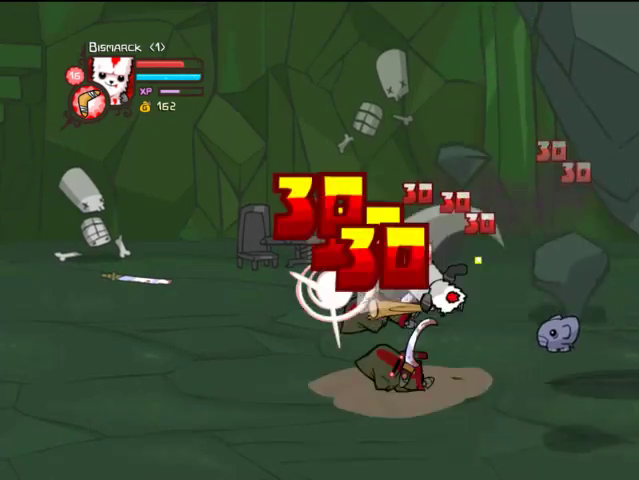
{"buttons": ["DPAD_LEFT"], "left_stick": "center", "right_stick": "center", "events": [[100, "TRIANGLE", "up"], [133, "TRIANGLE", "down"], [233, "DPAD_LEFT", "up"], [267, "TRIANGLE", "up"], [400, "DPAD_LEFT", "down"], [400, "SQUARE", "down"], [500, "SQUARE", "up"]]}
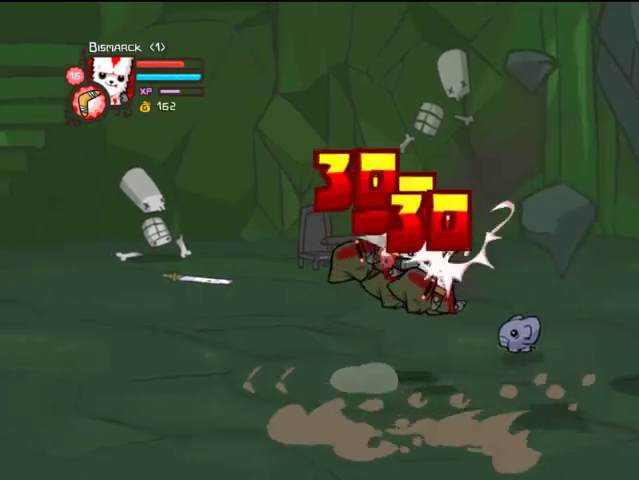
{"buttons": ["TRIANGLE", "DPAD_LEFT"], "left_stick": "center", "right_stick": "center", "events": [[67, "SQUARE", "down"], [167, "SQUARE", "up"], [267, "TRIANGLE", "down"], [367, "TRIANGLE", "up"], [433, "TRIANGLE", "down"]]}
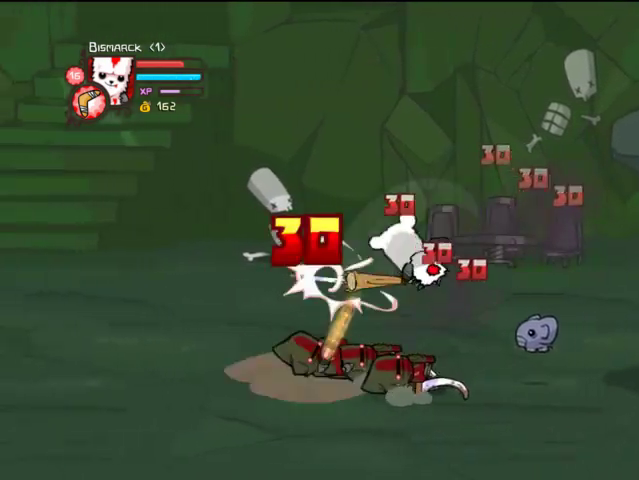
{"buttons": ["DPAD_RIGHT"], "left_stick": "center", "right_stick": "center", "events": [[67, "TRIANGLE", "up"], [167, "DPAD_LEFT", "up"], [267, "DPAD_RIGHT", "down"]]}
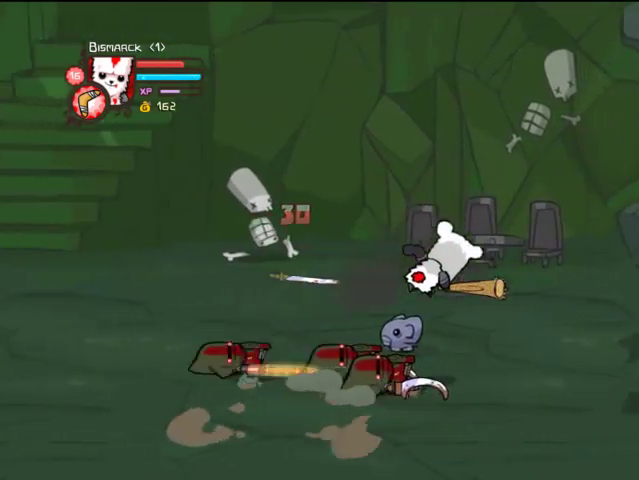
{"buttons": ["DPAD_RIGHT"], "left_stick": "center", "right_stick": "center", "events": []}
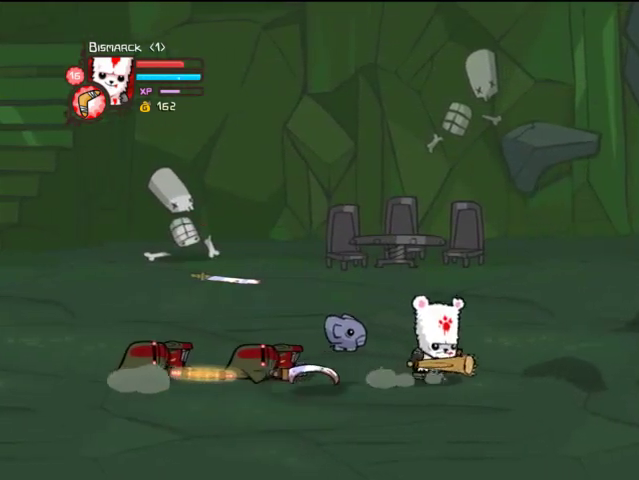
{"buttons": ["DPAD_RIGHT"], "left_stick": "center", "right_stick": "center", "events": []}